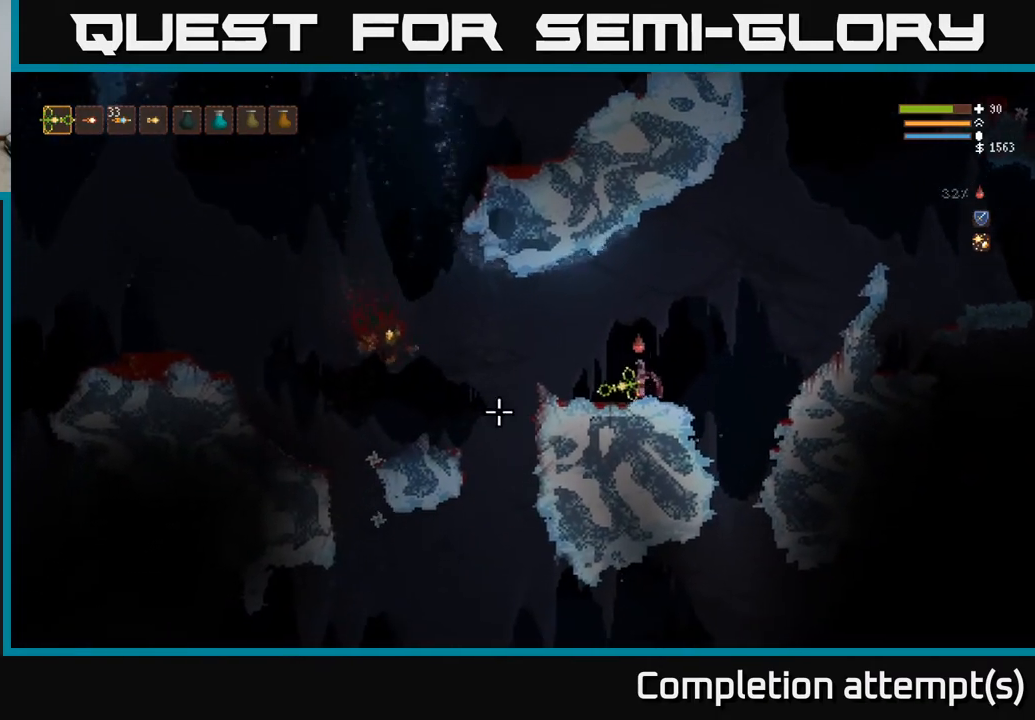
Gameplay with a controller (Xbox layout); each line is a JSON object with the inputs held at the frame after it. "events" lists button and stick changes between this image and that frame as [ms after this image, input, new state], when the widget could be followed in between.
{"buttons": [], "left_stick": "left", "right_stick": "left", "events": [[200, "L2", "down"], [350, "L2", "up"]]}
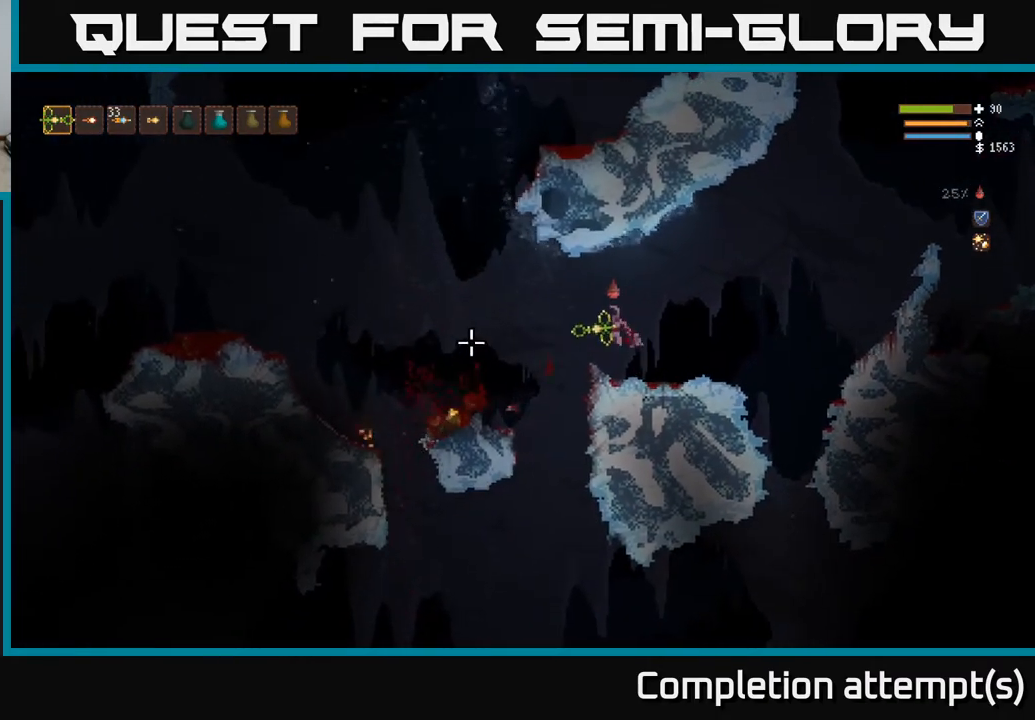
{"buttons": [], "left_stick": "left", "right_stick": "left", "events": [[350, "L2", "down"], [450, "L2", "up"]]}
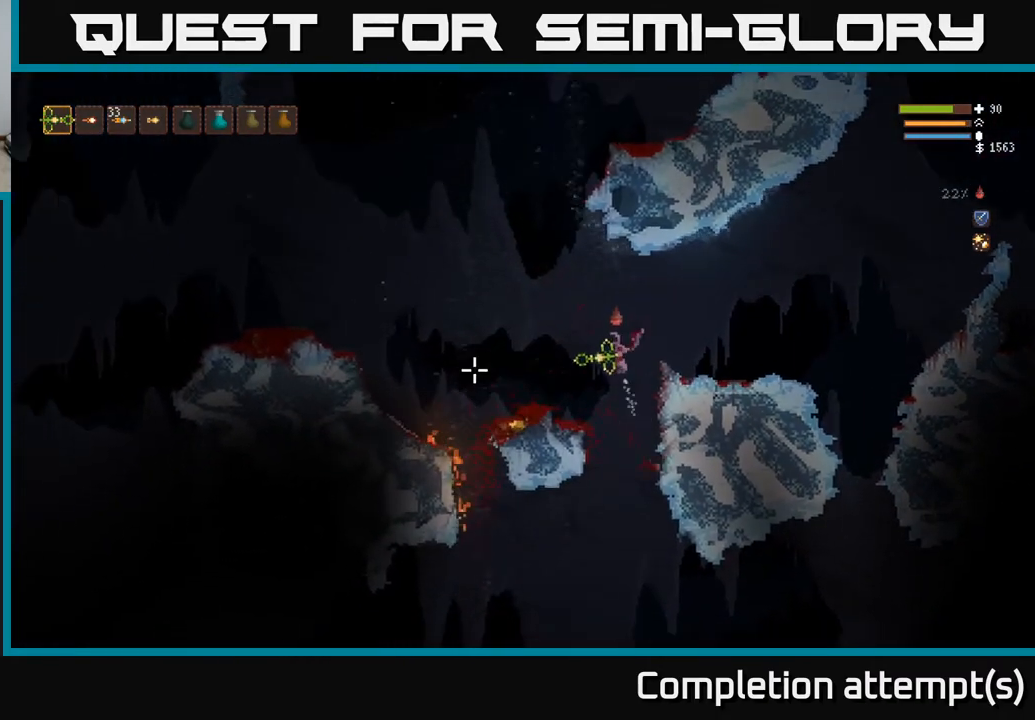
{"buttons": [], "left_stick": "left", "right_stick": "down-left", "events": [[367, "L2", "down"], [417, "L2", "up"], [500, "right_stick", "down-left"]]}
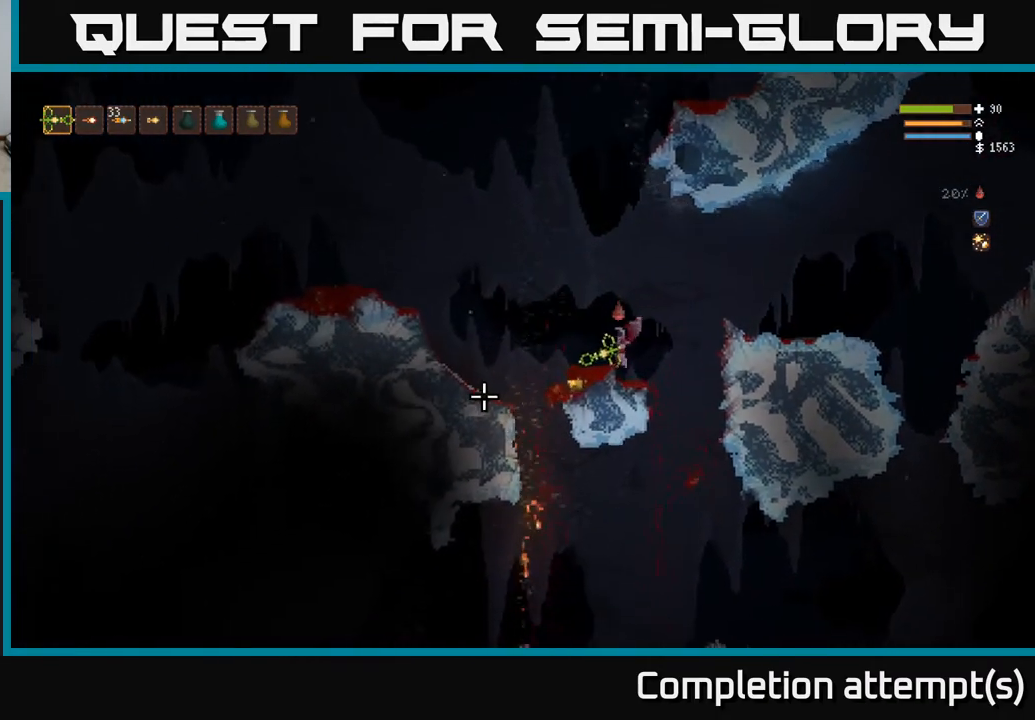
{"buttons": [], "left_stick": "right", "right_stick": "down", "events": [[100, "right_stick", "down"], [283, "left_stick", "center"], [367, "left_stick", "right"]]}
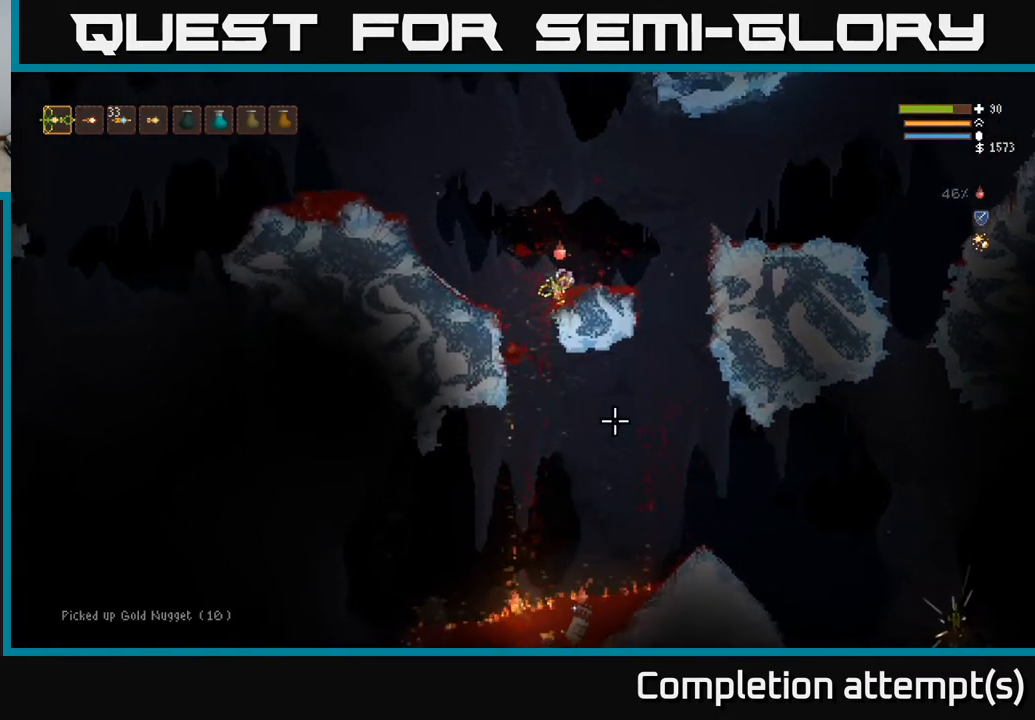
{"buttons": ["L2"], "left_stick": "right", "right_stick": "down", "events": [[183, "left_stick", "center"], [383, "L2", "down"], [383, "left_stick", "right"]]}
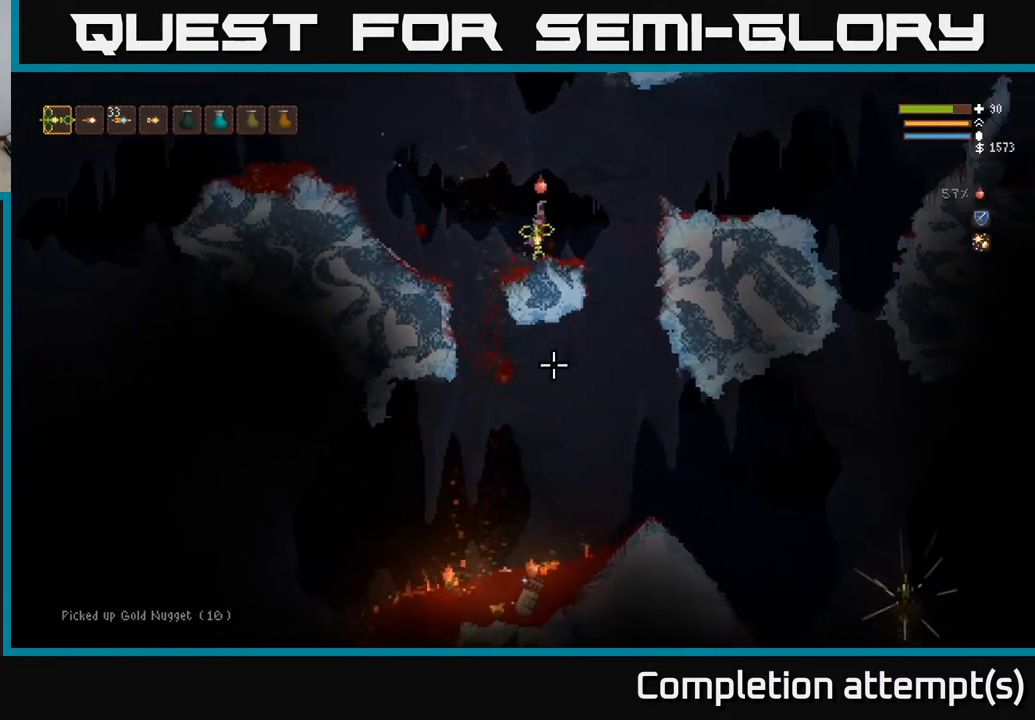
{"buttons": [], "left_stick": "right", "right_stick": "down", "events": [[17, "L2", "up"]]}
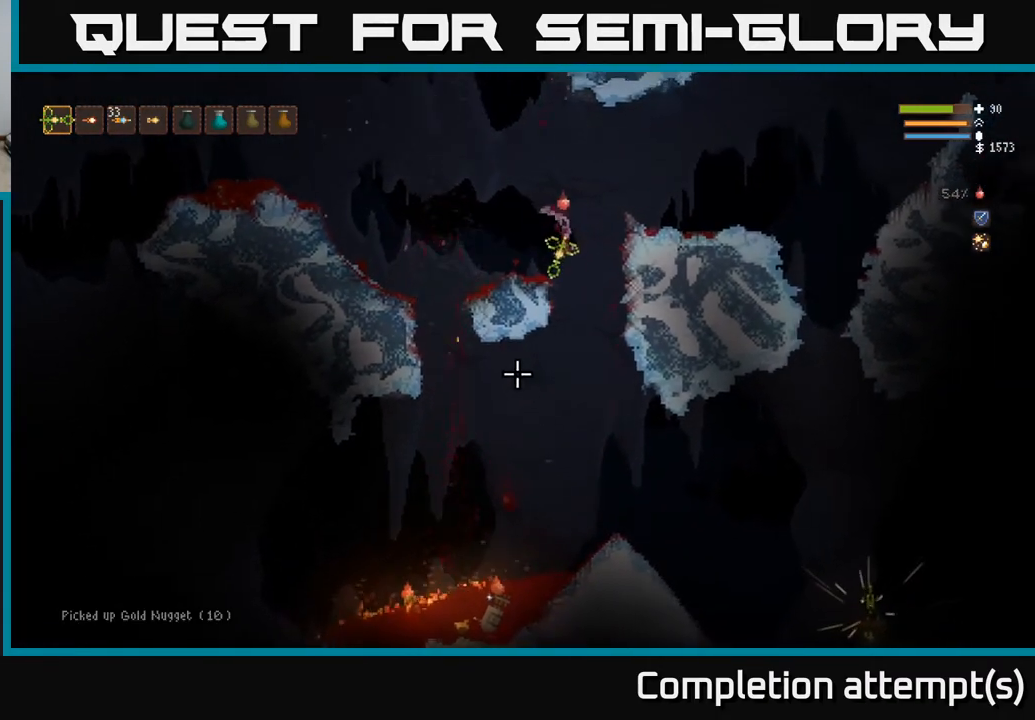
{"buttons": [], "left_stick": "right", "right_stick": "down-left", "events": [[17, "right_stick", "down-left"], [100, "left_stick", "center"], [200, "left_stick", "right"], [383, "R2", "down"], [483, "R2", "up"]]}
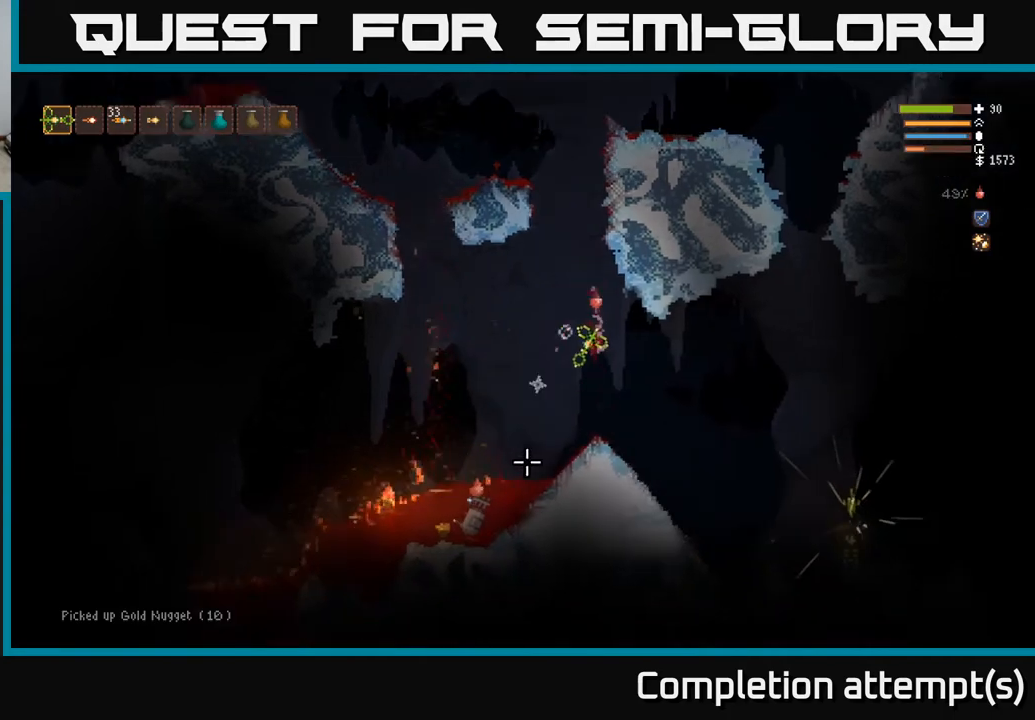
{"buttons": [], "left_stick": "right", "right_stick": "center", "events": [[500, "right_stick", "center"]]}
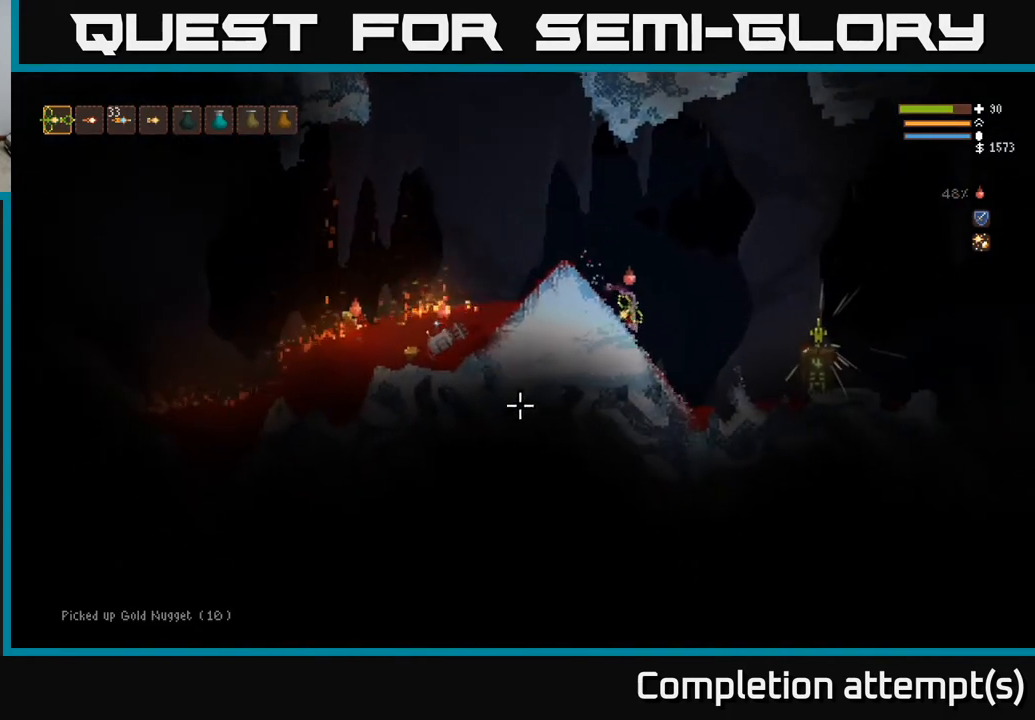
{"buttons": [], "left_stick": "center", "right_stick": "right", "events": [[167, "right_stick", "right"], [217, "R1", "down"], [300, "R1", "up"], [450, "left_stick", "center"]]}
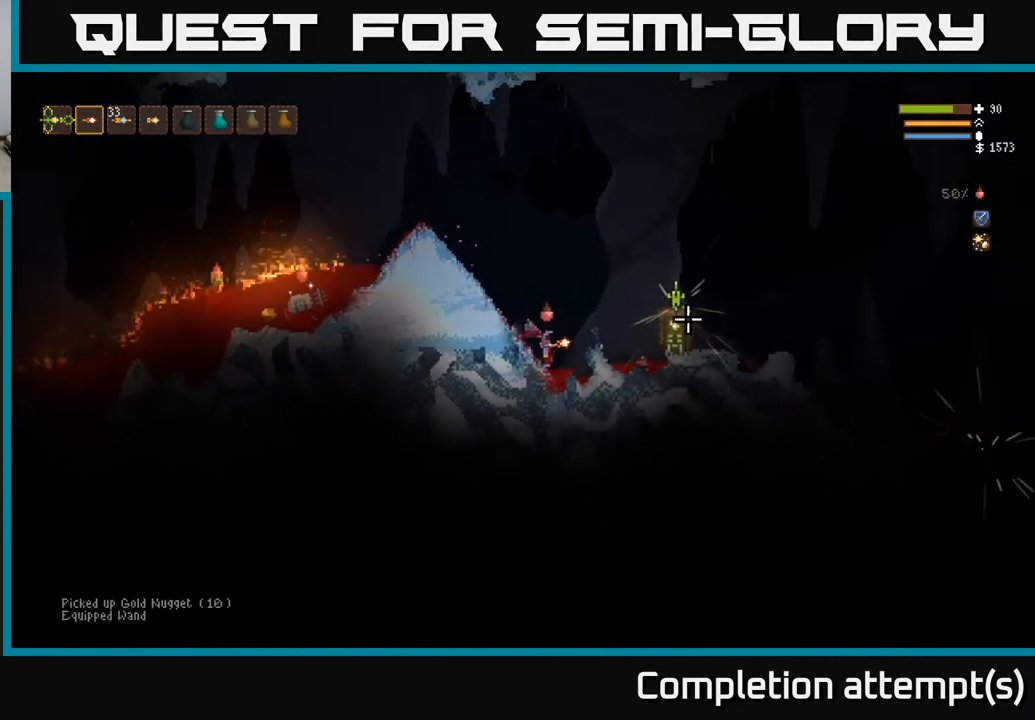
{"buttons": [], "left_stick": "right", "right_stick": "right", "events": [[100, "L2", "down"], [133, "left_stick", "right"], [350, "L2", "up"]]}
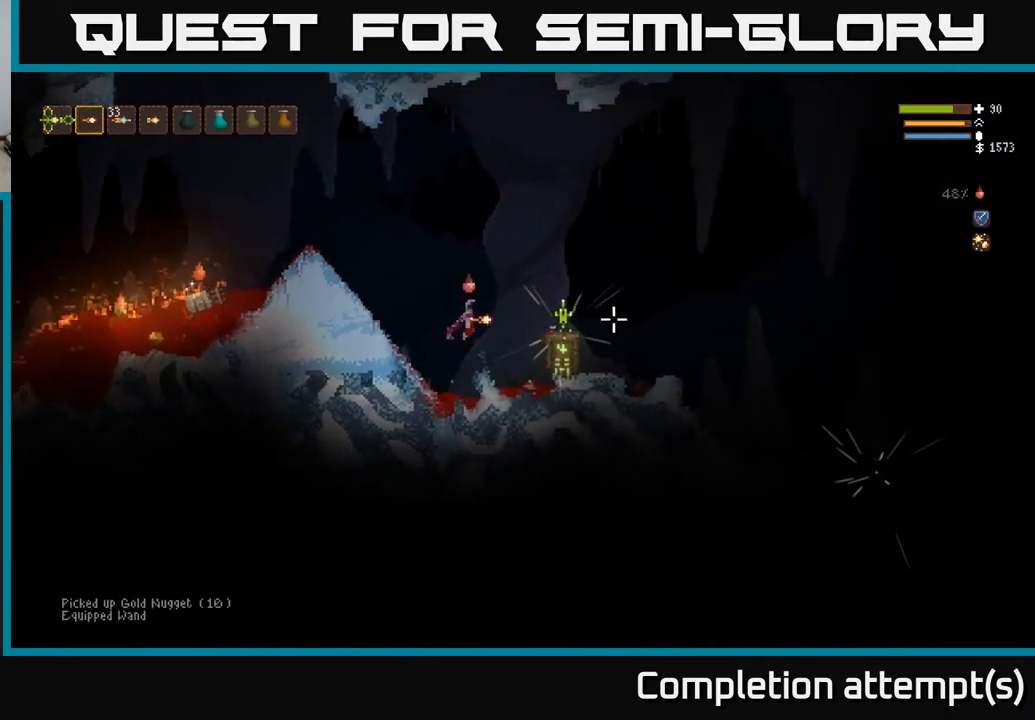
{"buttons": [], "left_stick": "right", "right_stick": "center", "events": [[183, "L2", "down"], [200, "right_stick", "center"], [333, "L2", "up"]]}
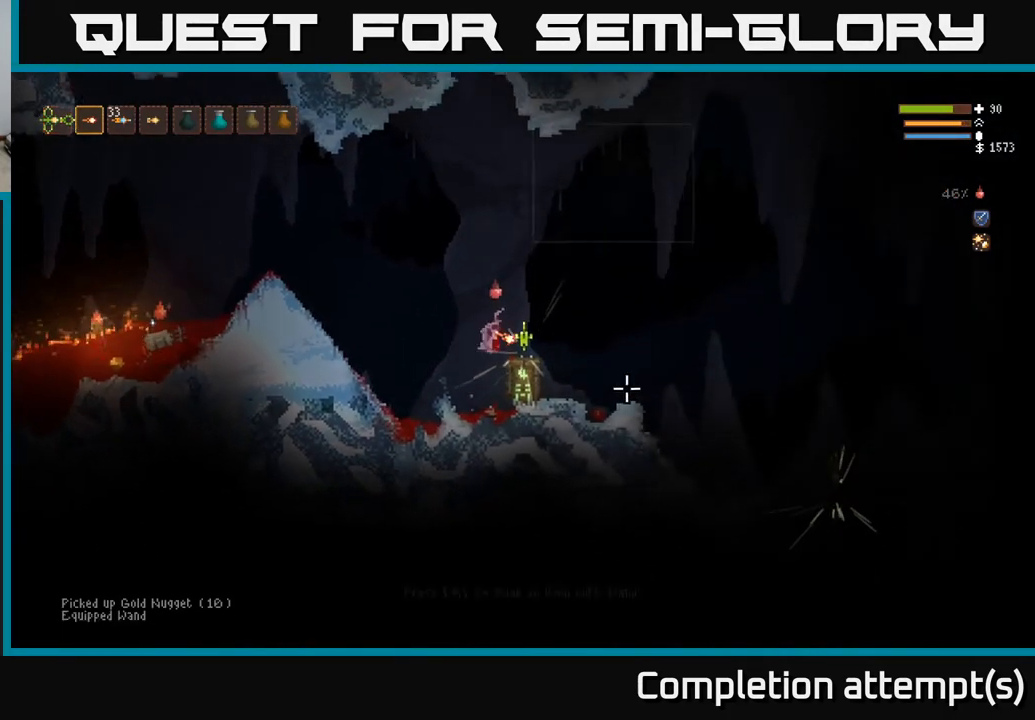
{"buttons": [], "left_stick": "center", "right_stick": "center", "events": [[117, "left_stick", "center"], [283, "A", "down"], [367, "A", "up"]]}
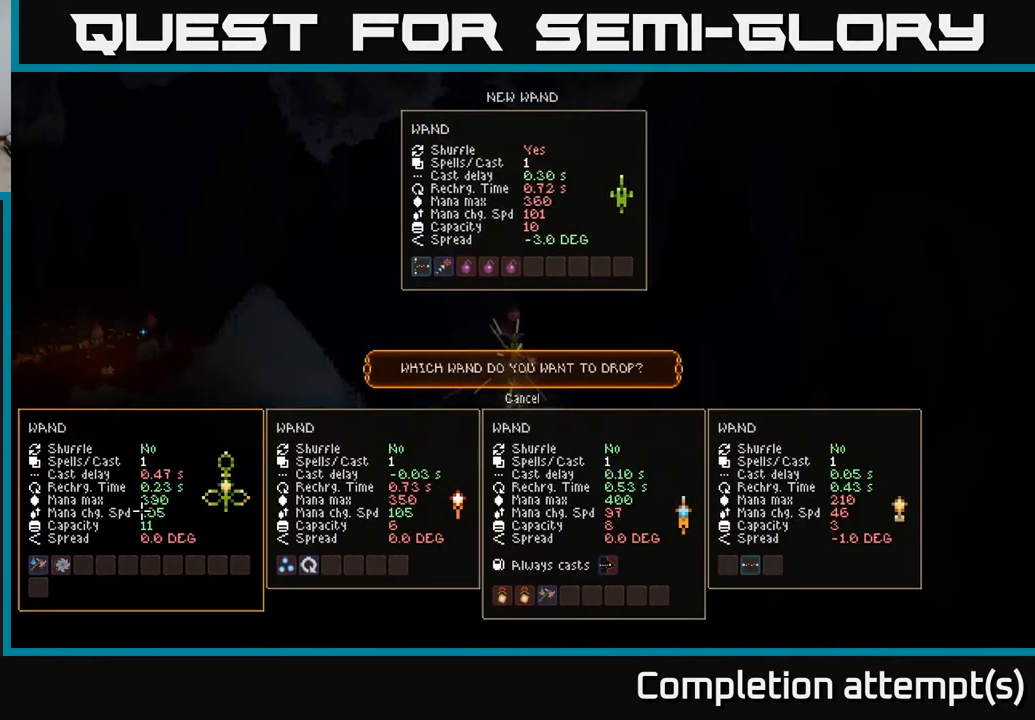
{"buttons": [], "left_stick": "center", "right_stick": "center", "events": []}
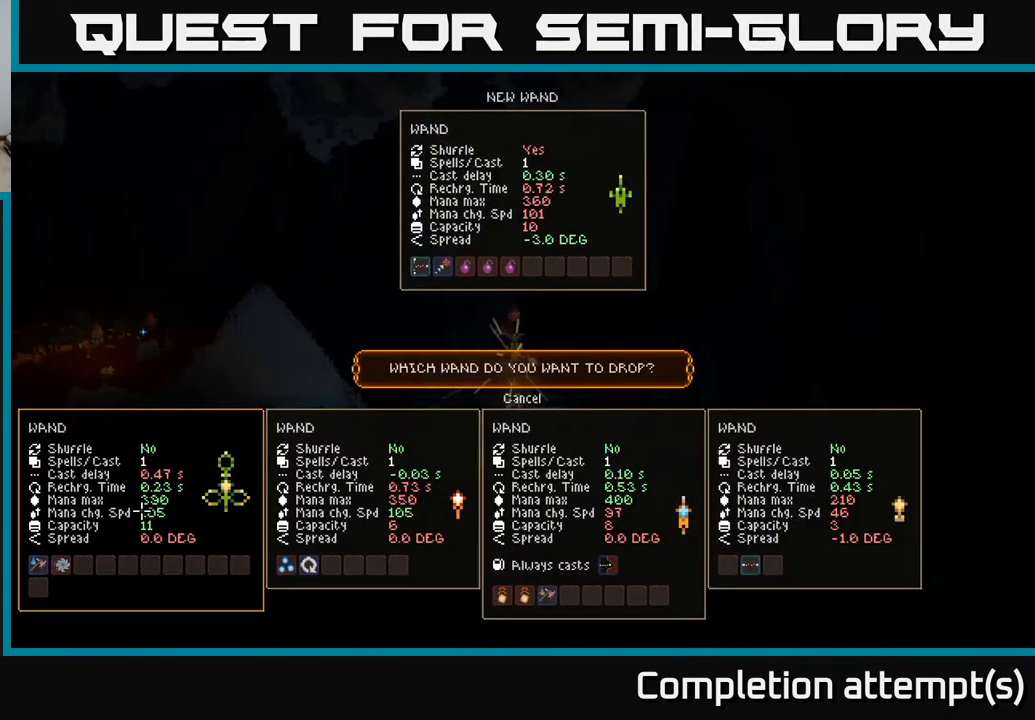
{"buttons": [], "left_stick": "center", "right_stick": "center", "events": []}
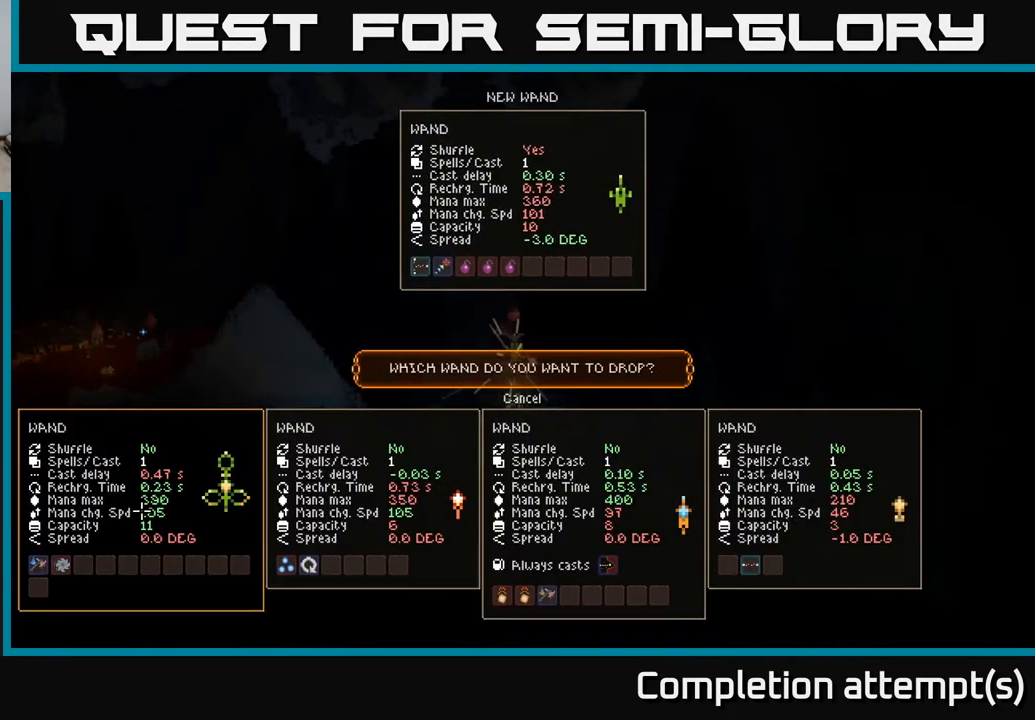
{"buttons": [], "left_stick": "center", "right_stick": "center", "events": []}
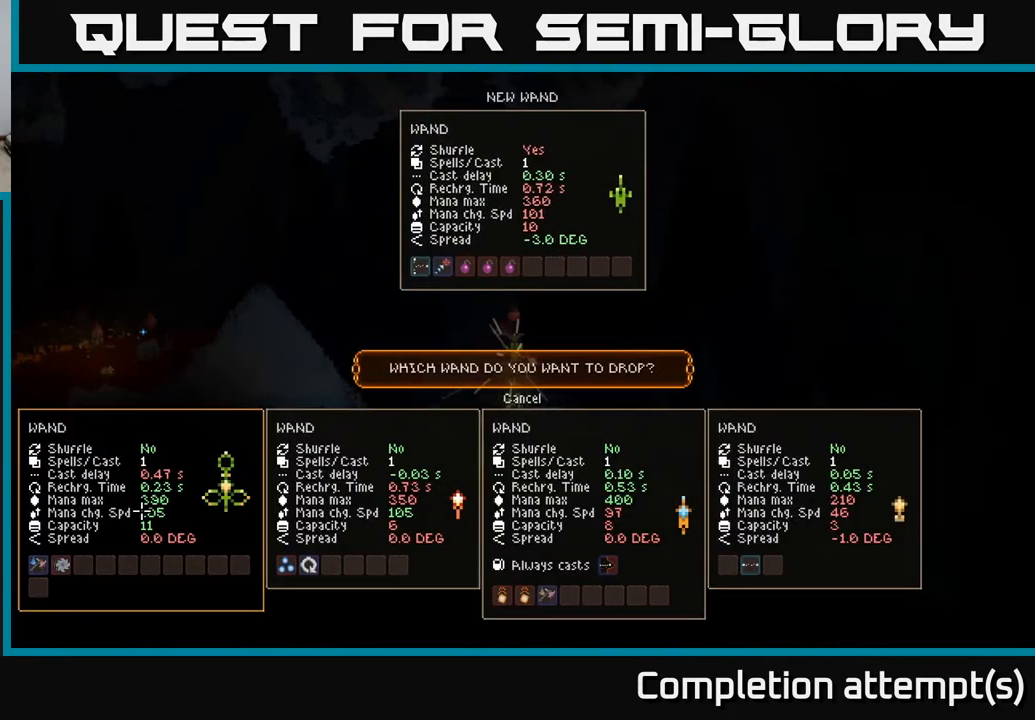
{"buttons": [], "left_stick": "center", "right_stick": "center", "events": []}
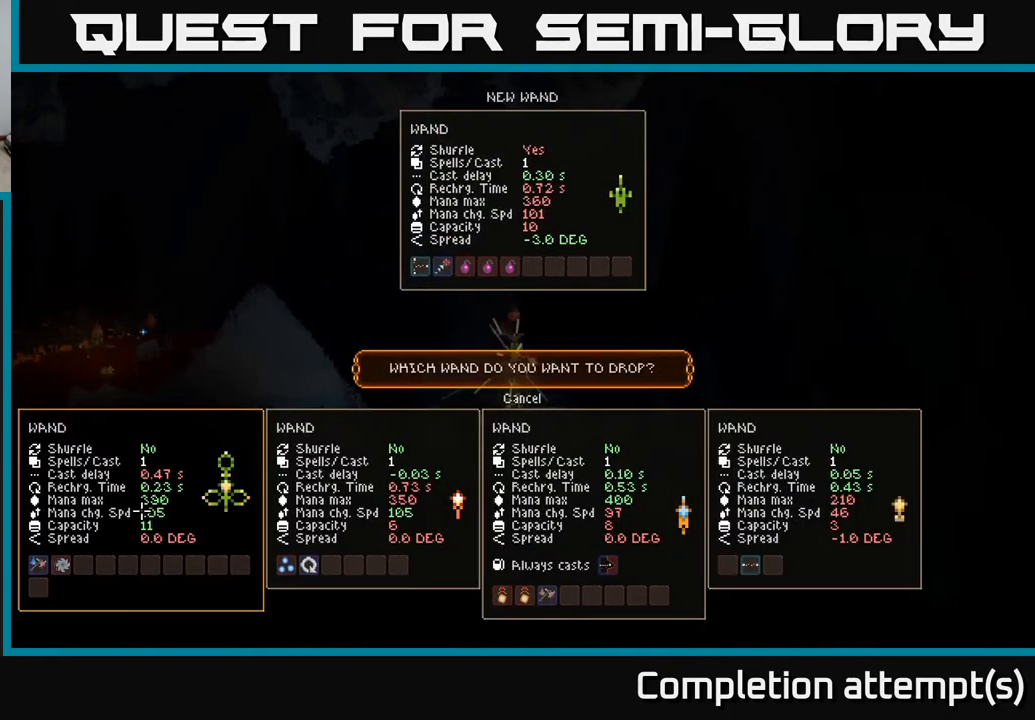
{"buttons": [], "left_stick": "center", "right_stick": "center", "events": []}
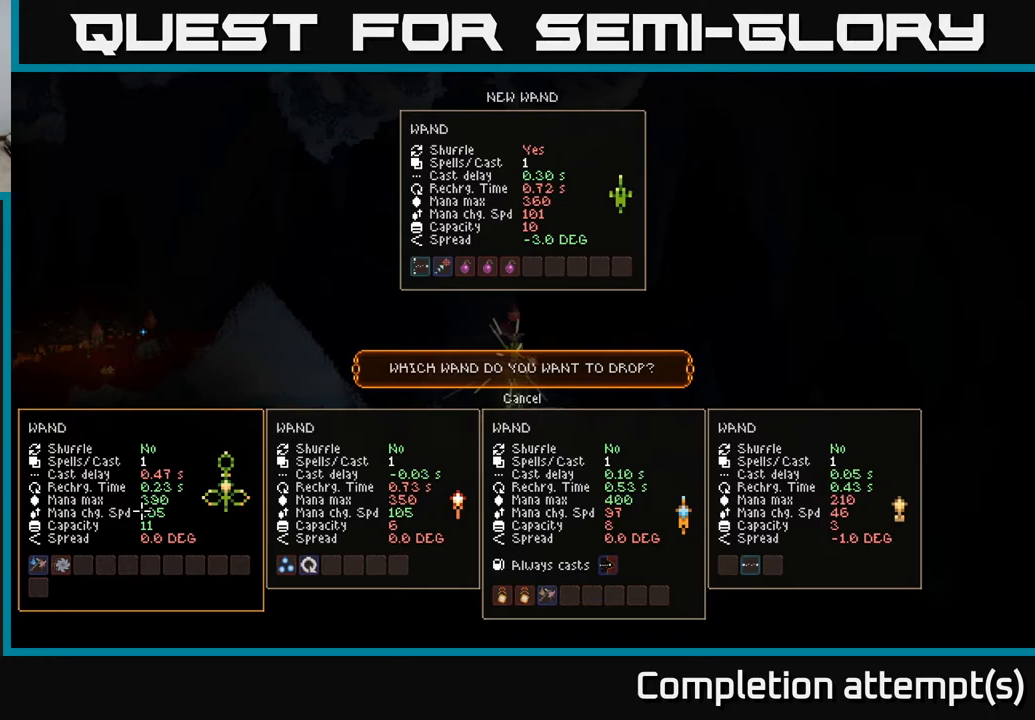
{"buttons": [], "left_stick": "center", "right_stick": "center", "events": []}
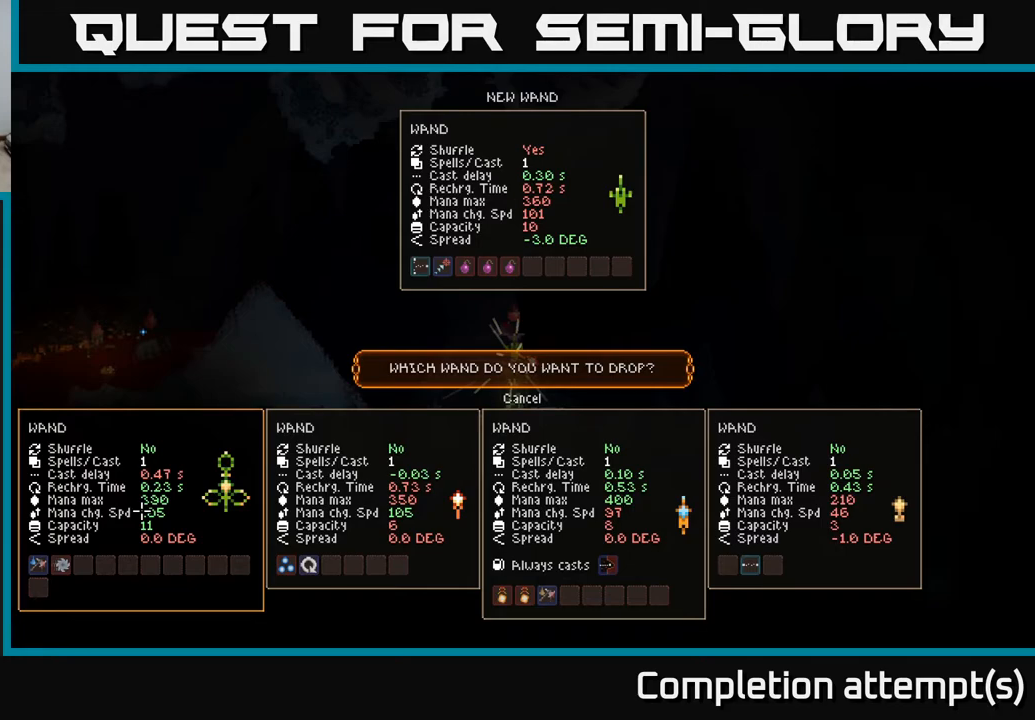
{"buttons": ["DPAD_RIGHT"], "left_stick": "center", "right_stick": "center", "events": [[433, "DPAD_RIGHT", "down"]]}
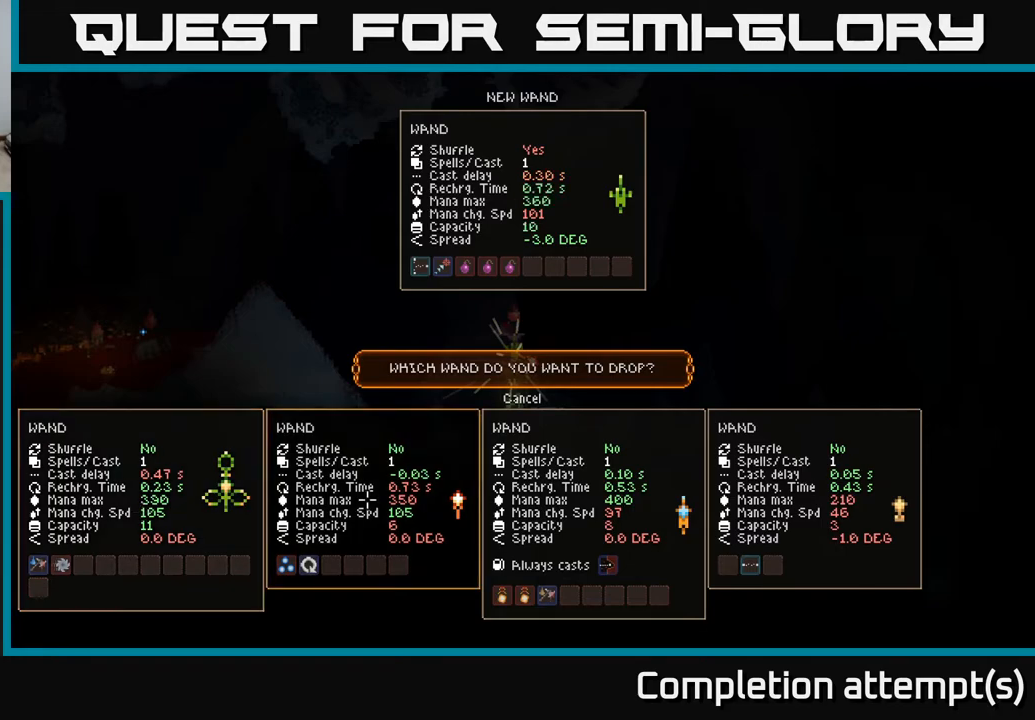
{"buttons": [], "left_stick": "center", "right_stick": "center", "events": [[50, "DPAD_RIGHT", "up"]]}
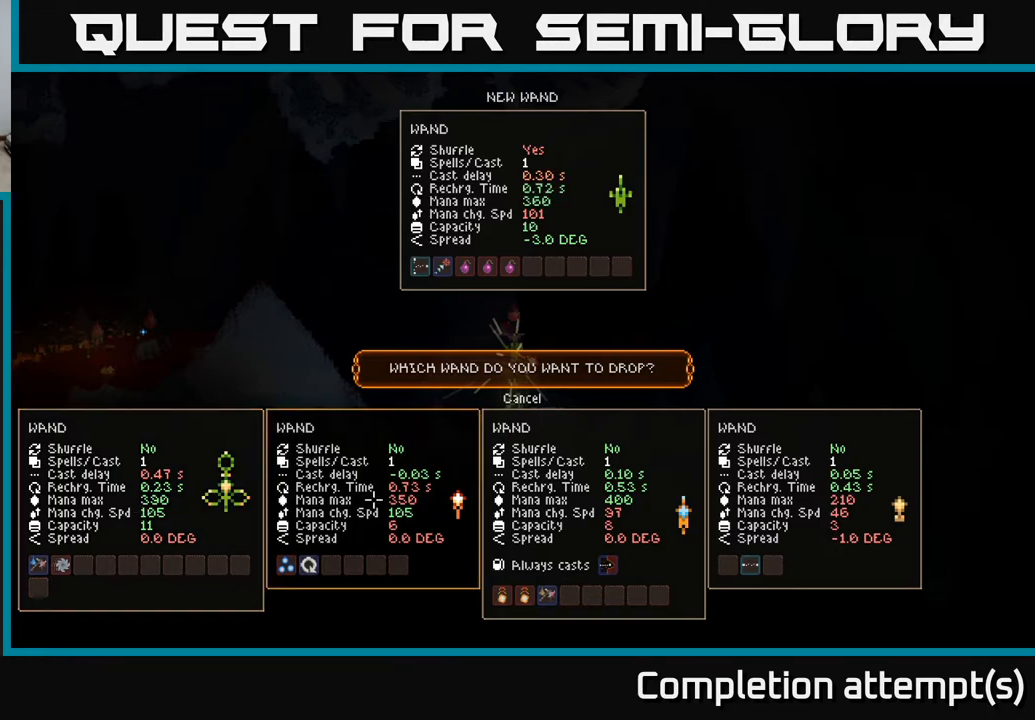
{"buttons": [], "left_stick": "center", "right_stick": "center", "events": [[33, "DPAD_RIGHT", "down"], [117, "DPAD_RIGHT", "up"], [233, "DPAD_RIGHT", "down"], [350, "DPAD_RIGHT", "up"]]}
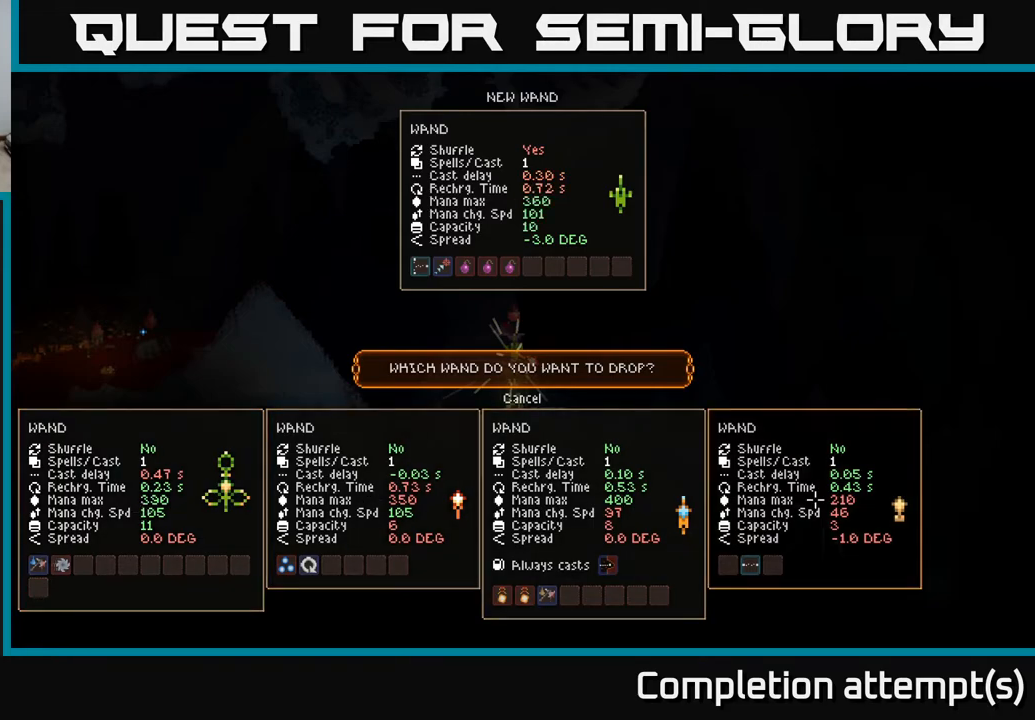
{"buttons": [], "left_stick": "center", "right_stick": "center", "events": []}
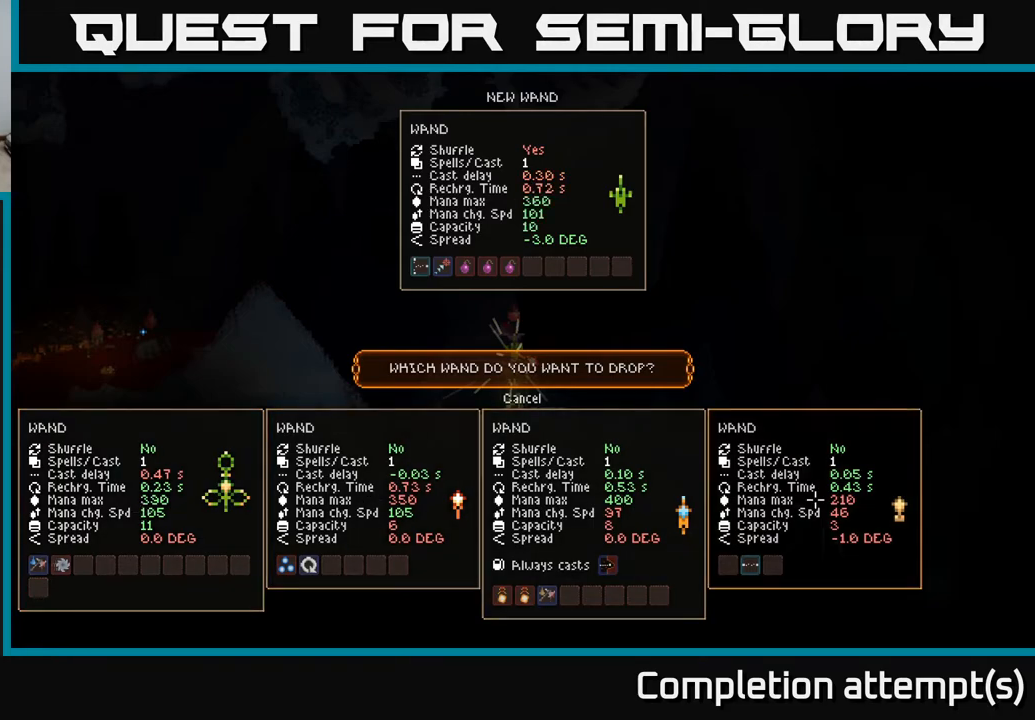
{"buttons": [], "left_stick": "center", "right_stick": "center", "events": []}
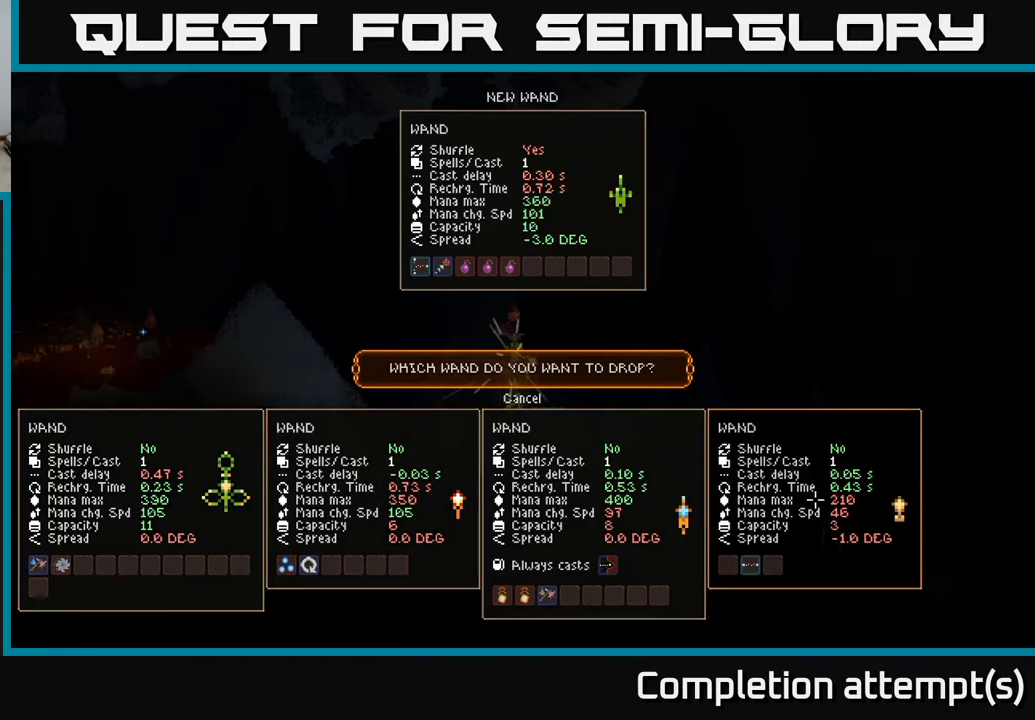
{"buttons": [], "left_stick": "center", "right_stick": "center", "events": [[67, "A", "down"], [133, "A", "up"]]}
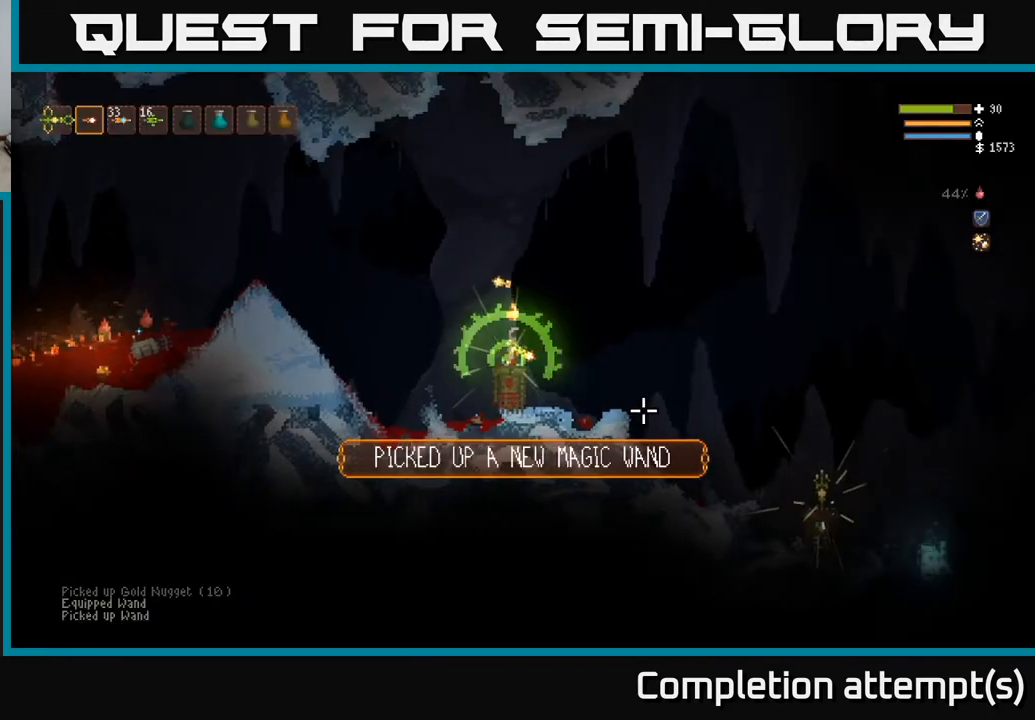
{"buttons": ["L2"], "left_stick": "right", "right_stick": "right", "events": [[150, "right_stick", "right"], [283, "left_stick", "right"], [483, "L2", "down"]]}
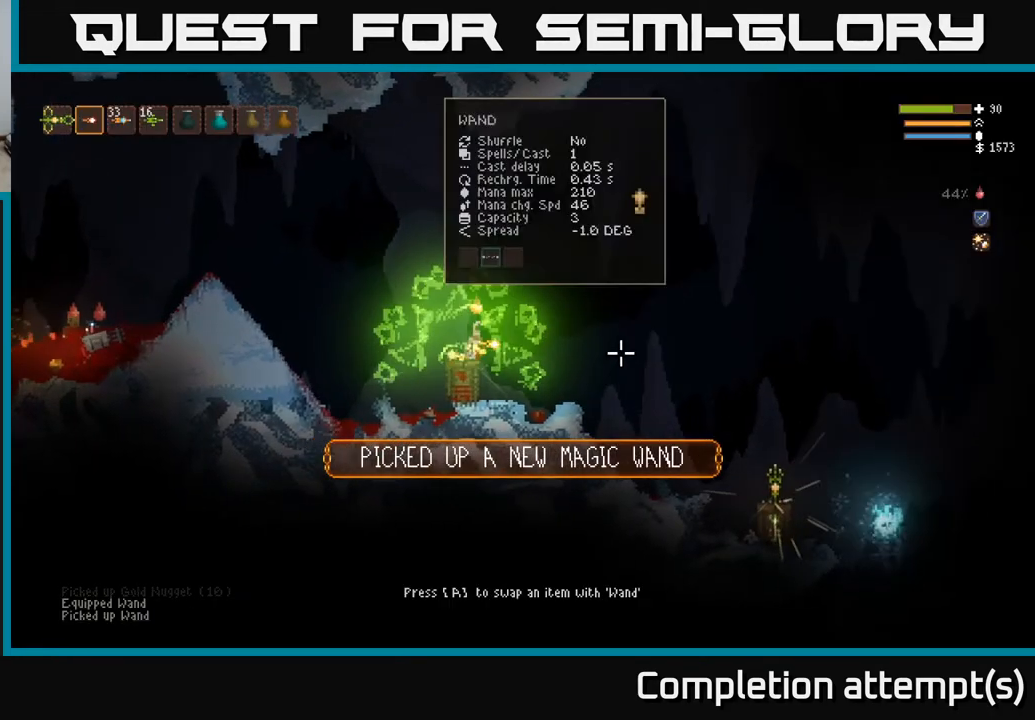
{"buttons": [], "left_stick": "right", "right_stick": "down-right", "events": [[150, "L2", "up"], [167, "right_stick", "down-right"]]}
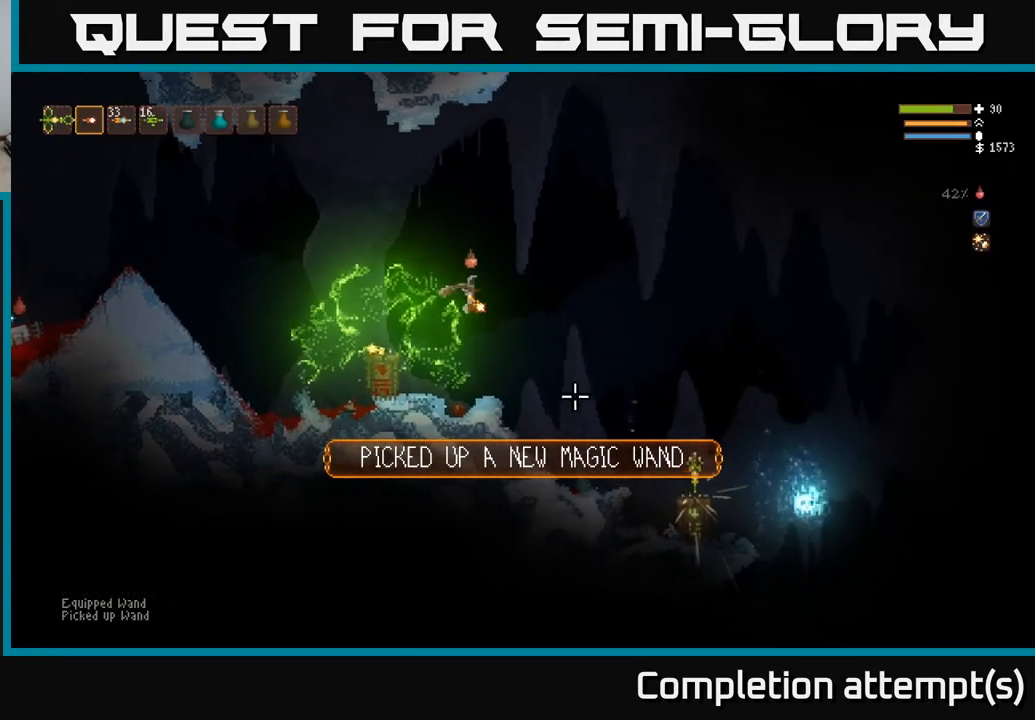
{"buttons": [], "left_stick": "right", "right_stick": "down-right", "events": []}
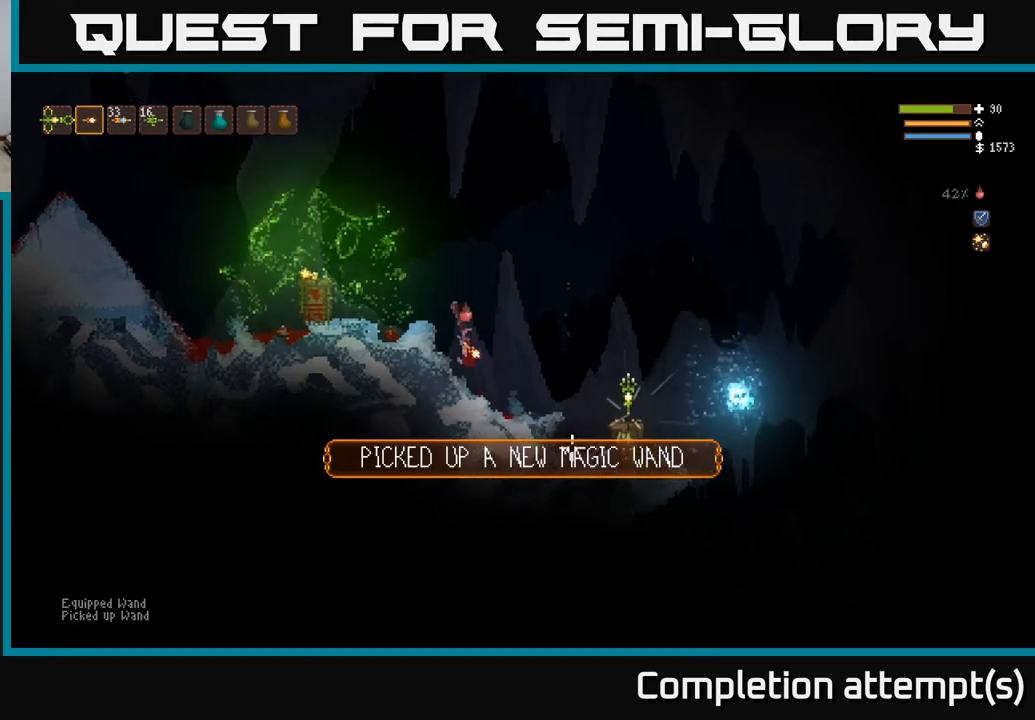
{"buttons": [], "left_stick": "right", "right_stick": "down-right", "events": [[267, "L2", "down"], [450, "L2", "up"]]}
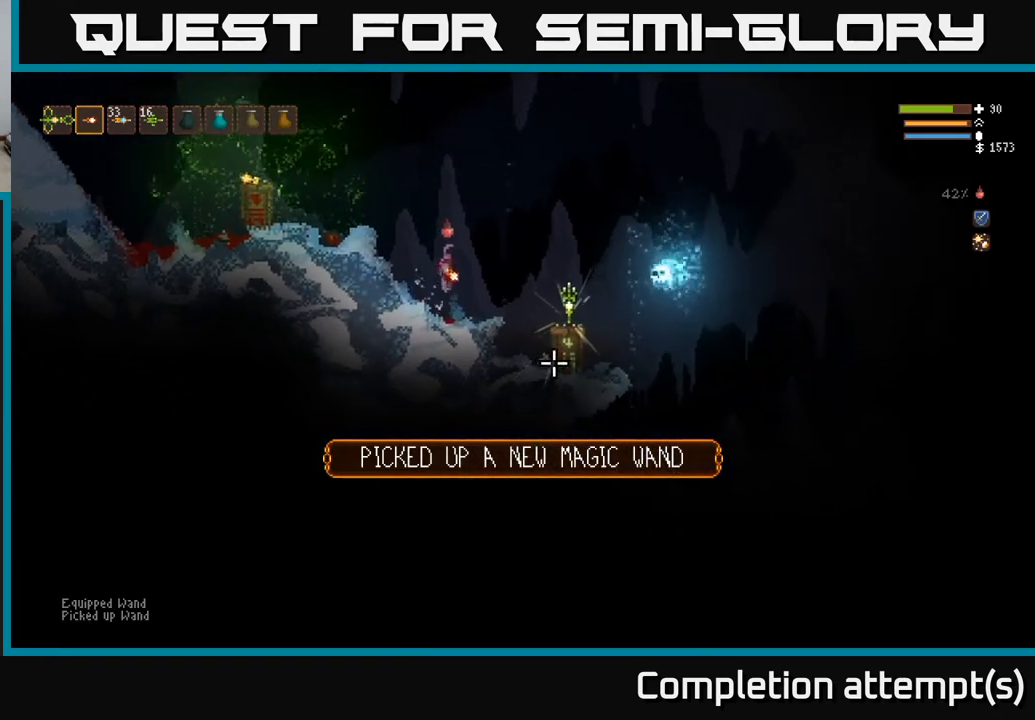
{"buttons": ["L2", "R2"], "left_stick": "left", "right_stick": "right", "events": [[250, "right_stick", "right"], [317, "L2", "down"], [367, "left_stick", "left"], [467, "R2", "down"]]}
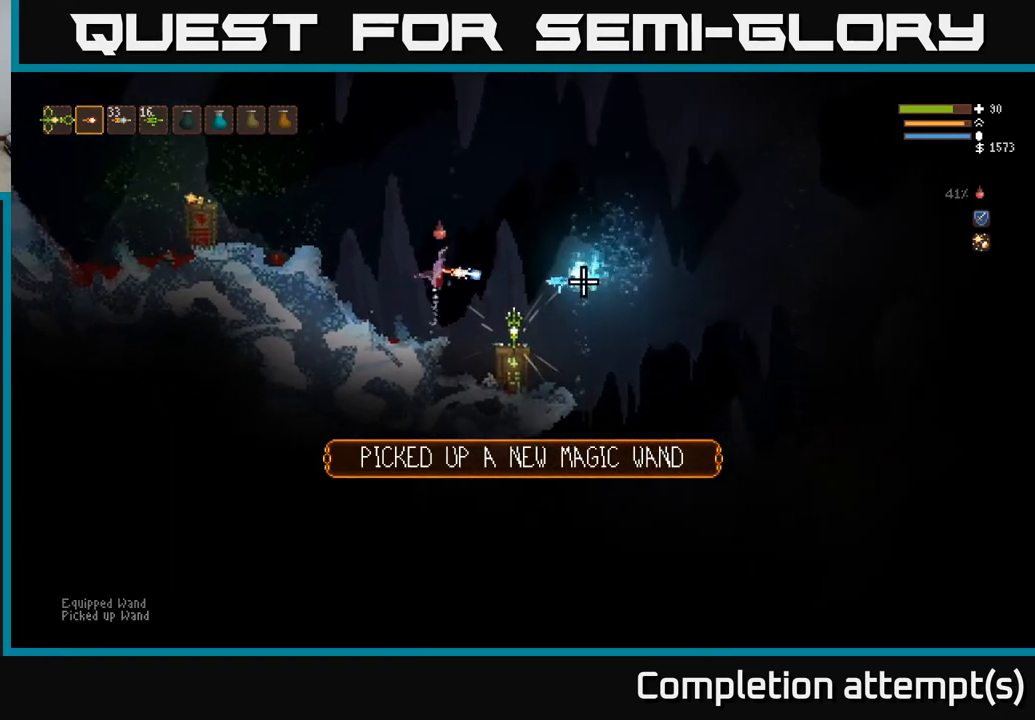
{"buttons": ["L2"], "left_stick": "left", "right_stick": "down-right", "events": [[100, "R2", "up"], [417, "right_stick", "down-right"]]}